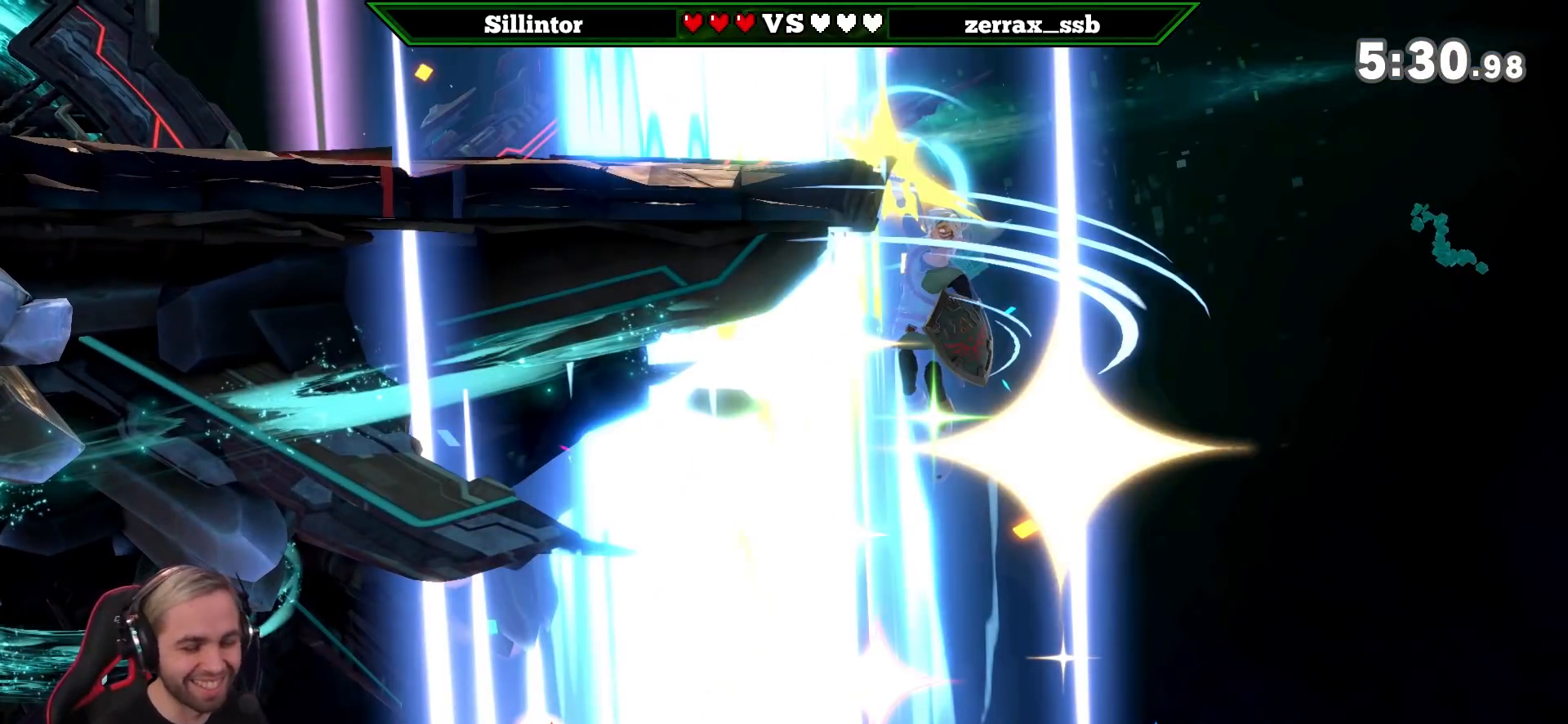
Gameplay with a controller (Nintendo layout); each line is a JSON object with the inputs held at the frame after it. "events" lists button and stick changes between this image and that frame as [ms after this image, input, new state], when the widget could be followed in between. Not read: L3 R3.
{"buttons": [], "left_stick": "left", "right_stick": "center", "events": [[100, "left_stick", "left"], [150, "left_stick", "center"], [483, "left_stick", "left"]]}
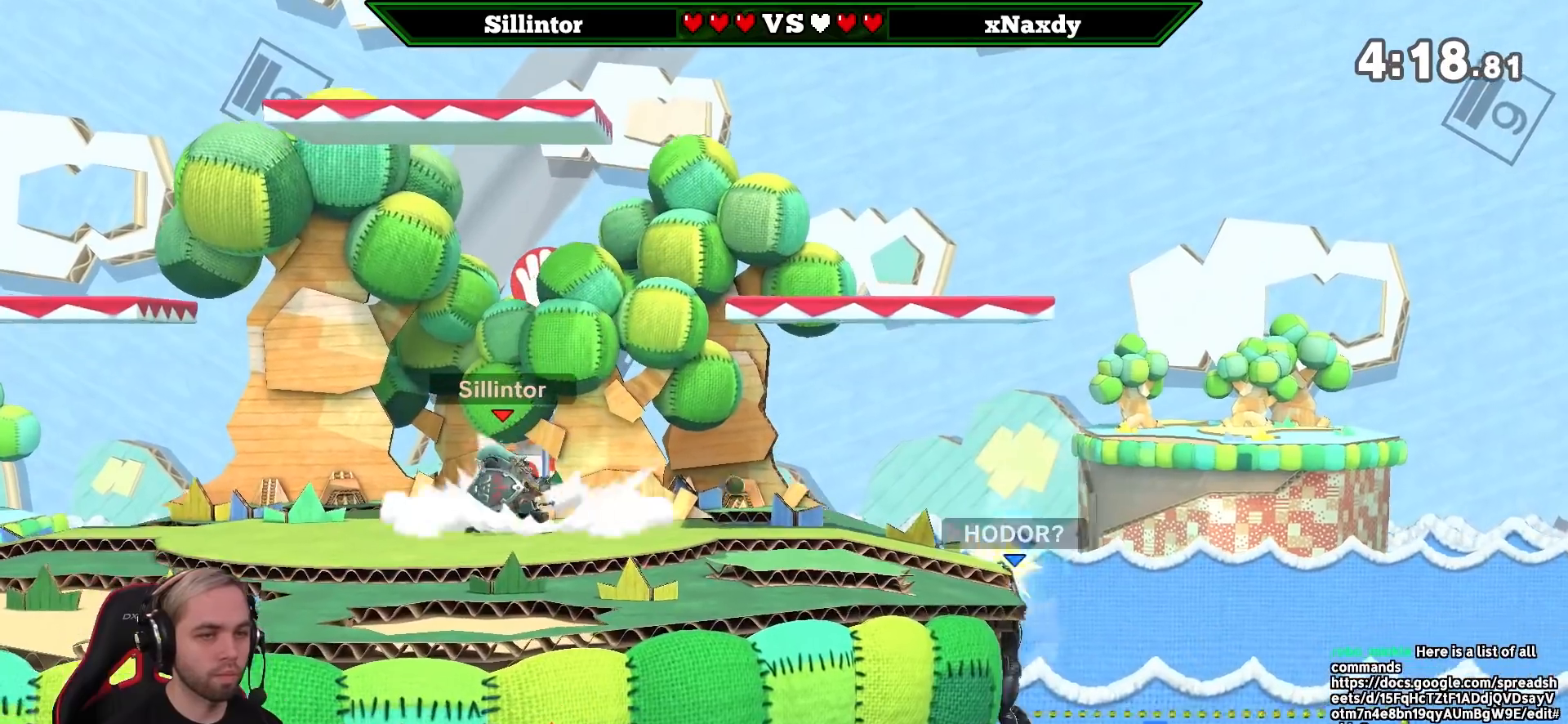
{"buttons": ["B"], "left_stick": "right", "right_stick": "center", "events": [[267, "left_stick", "center"], [367, "B", "down"], [367, "left_stick", "right"]]}
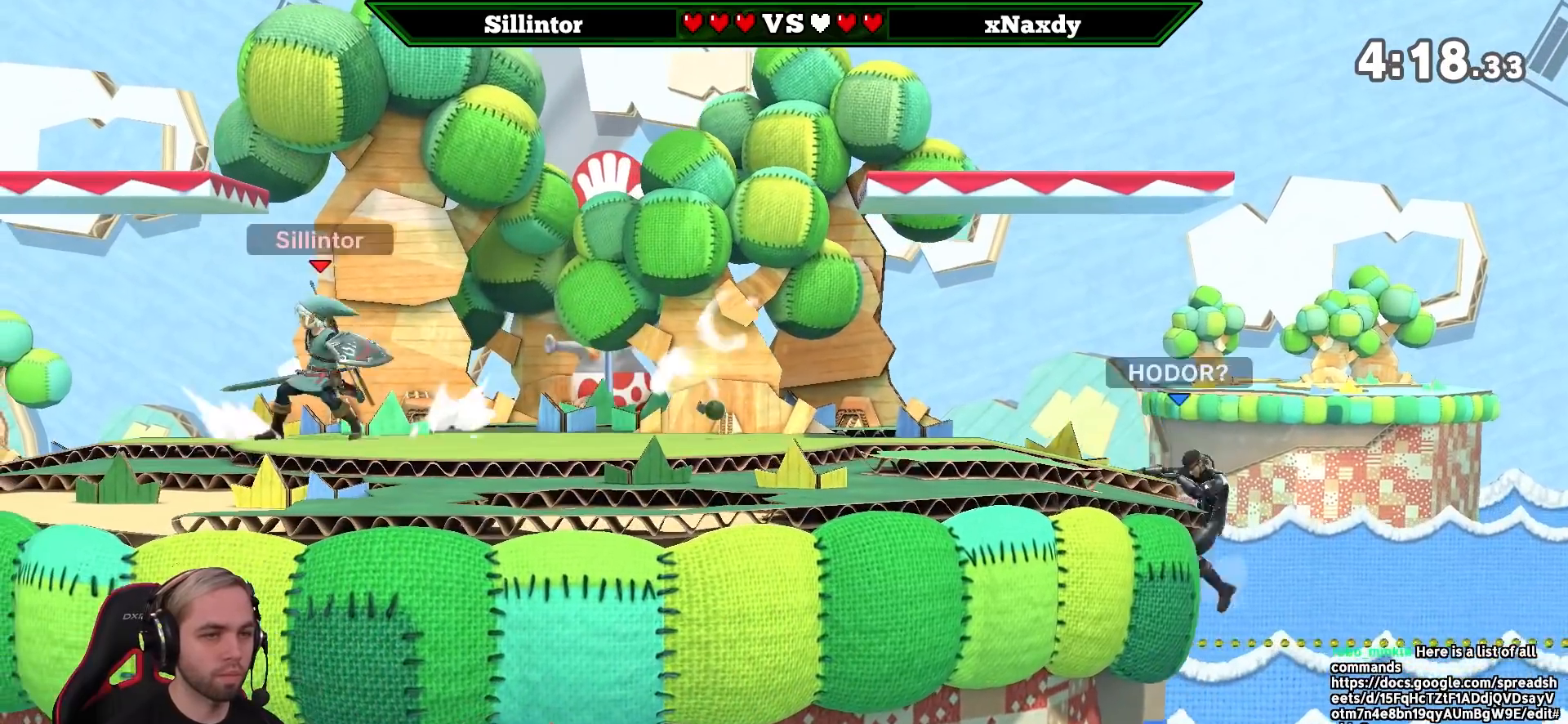
{"buttons": [], "left_stick": "center", "right_stick": "center", "events": [[17, "B", "up"], [117, "left_stick", "up"], [400, "left_stick", "center"]]}
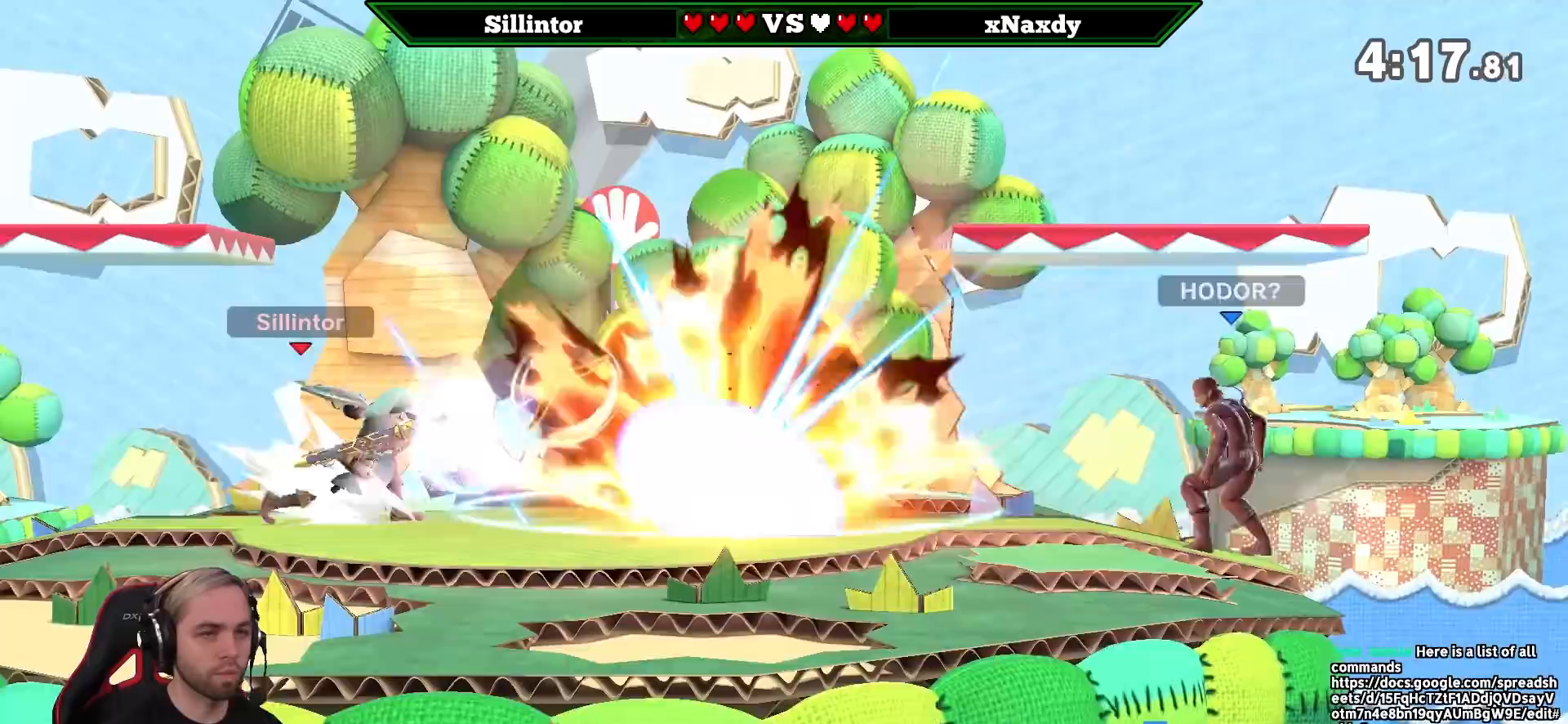
{"buttons": [], "left_stick": "center", "right_stick": "center", "events": [[17, "B", "down"], [17, "left_stick", "down"], [150, "B", "up"], [167, "B", "down"], [267, "B", "up"], [300, "left_stick", "center"]]}
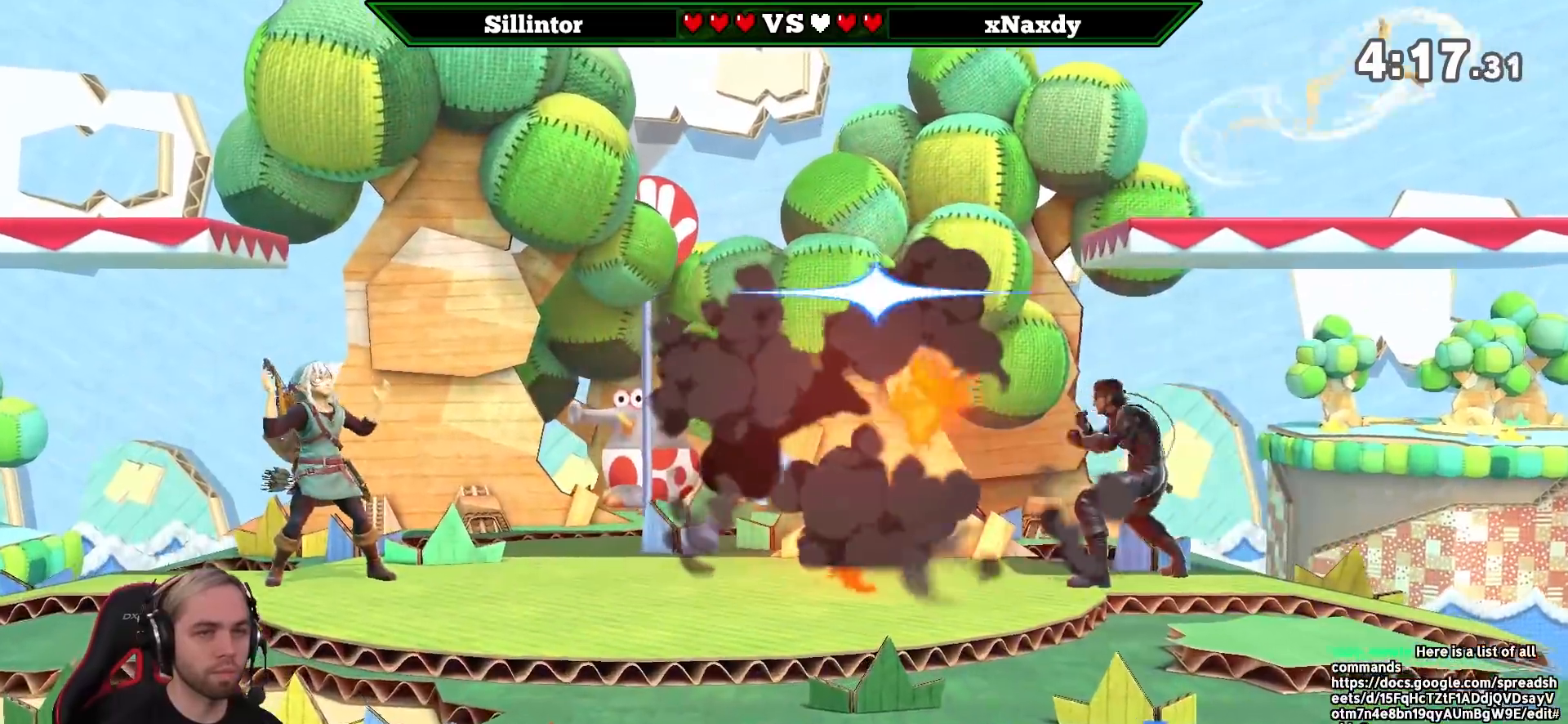
{"buttons": ["L1"], "left_stick": "center", "right_stick": "center", "events": [[267, "L1", "down"]]}
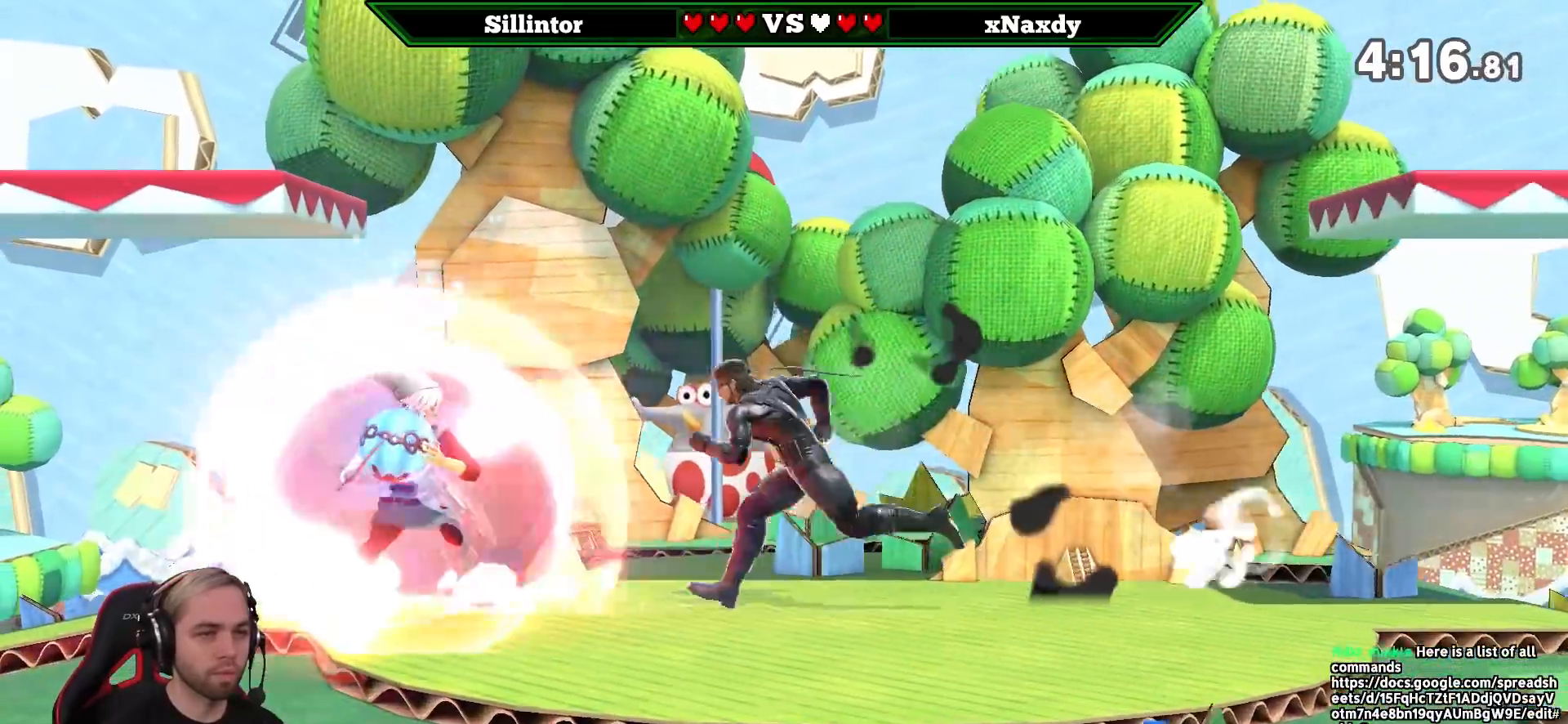
{"buttons": ["Y"], "left_stick": "center", "right_stick": "center", "events": [[333, "Y", "down"], [350, "L1", "up"]]}
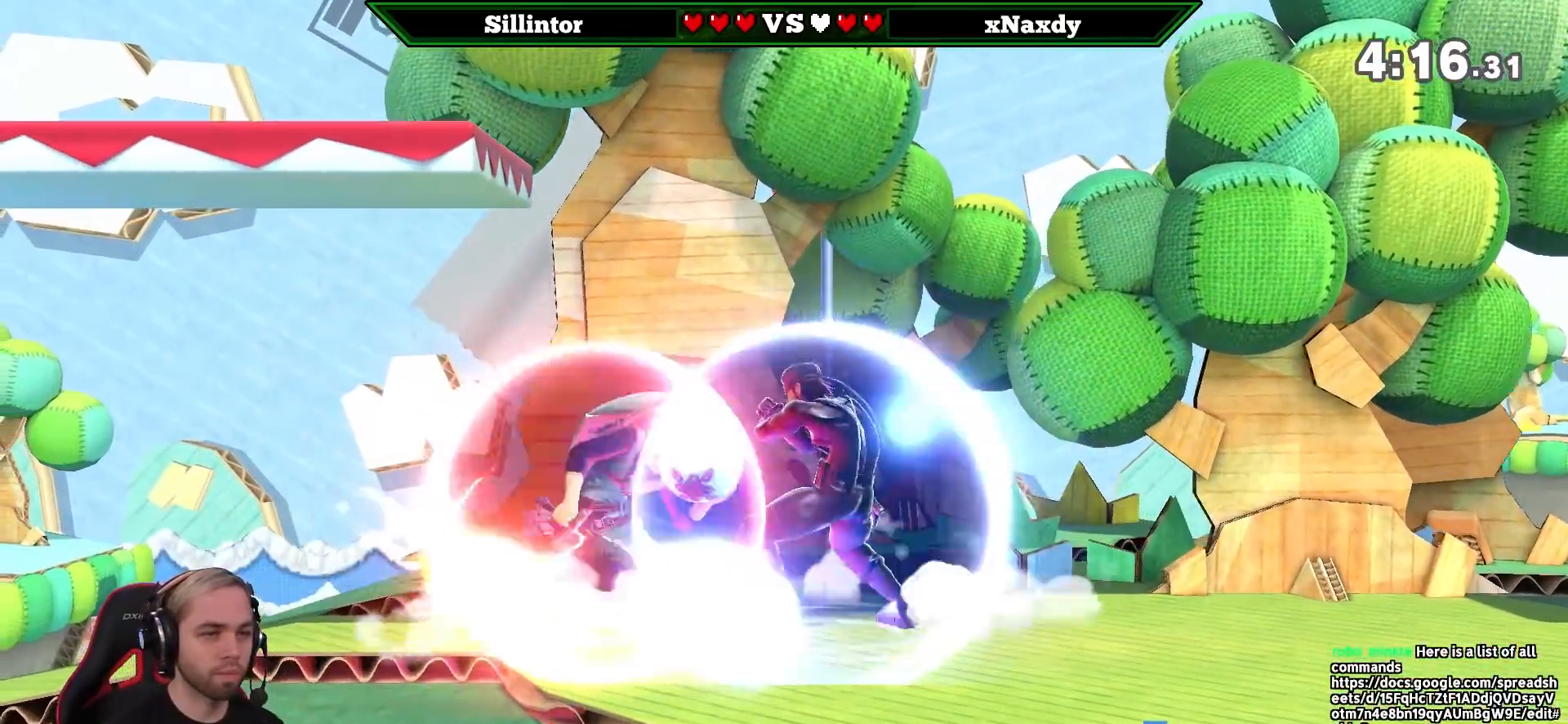
{"buttons": [], "left_stick": "center", "right_stick": "center", "events": [[17, "Y", "up"], [183, "Z", "down"], [233, "A", "down"], [267, "left_stick", "down"], [300, "Z", "up"], [333, "A", "up"], [417, "left_stick", "center"]]}
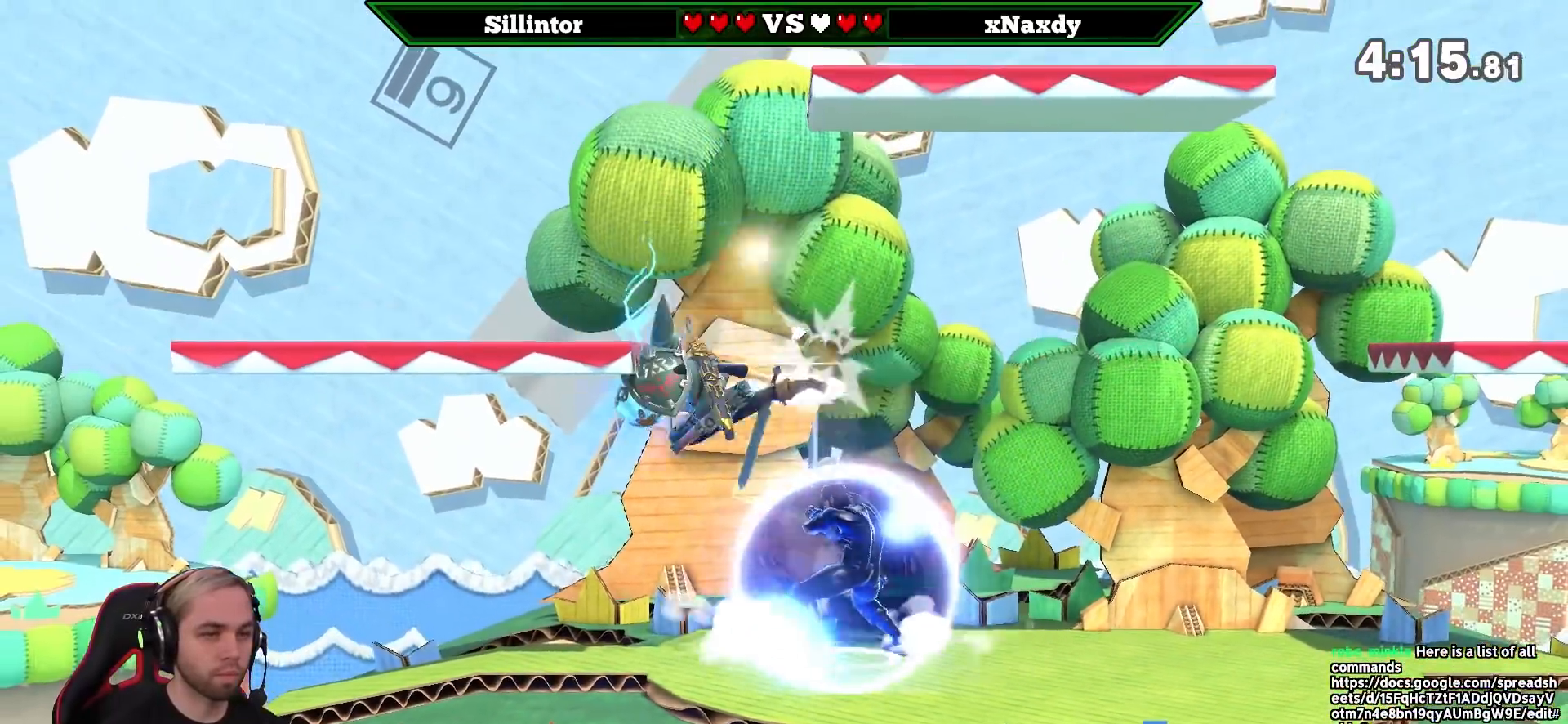
{"buttons": ["A"], "left_stick": "down-right", "right_stick": "center", "events": [[83, "Y", "down"], [150, "Z", "down"], [233, "Y", "up"], [233, "Z", "up"], [383, "A", "down"], [483, "left_stick", "down-right"]]}
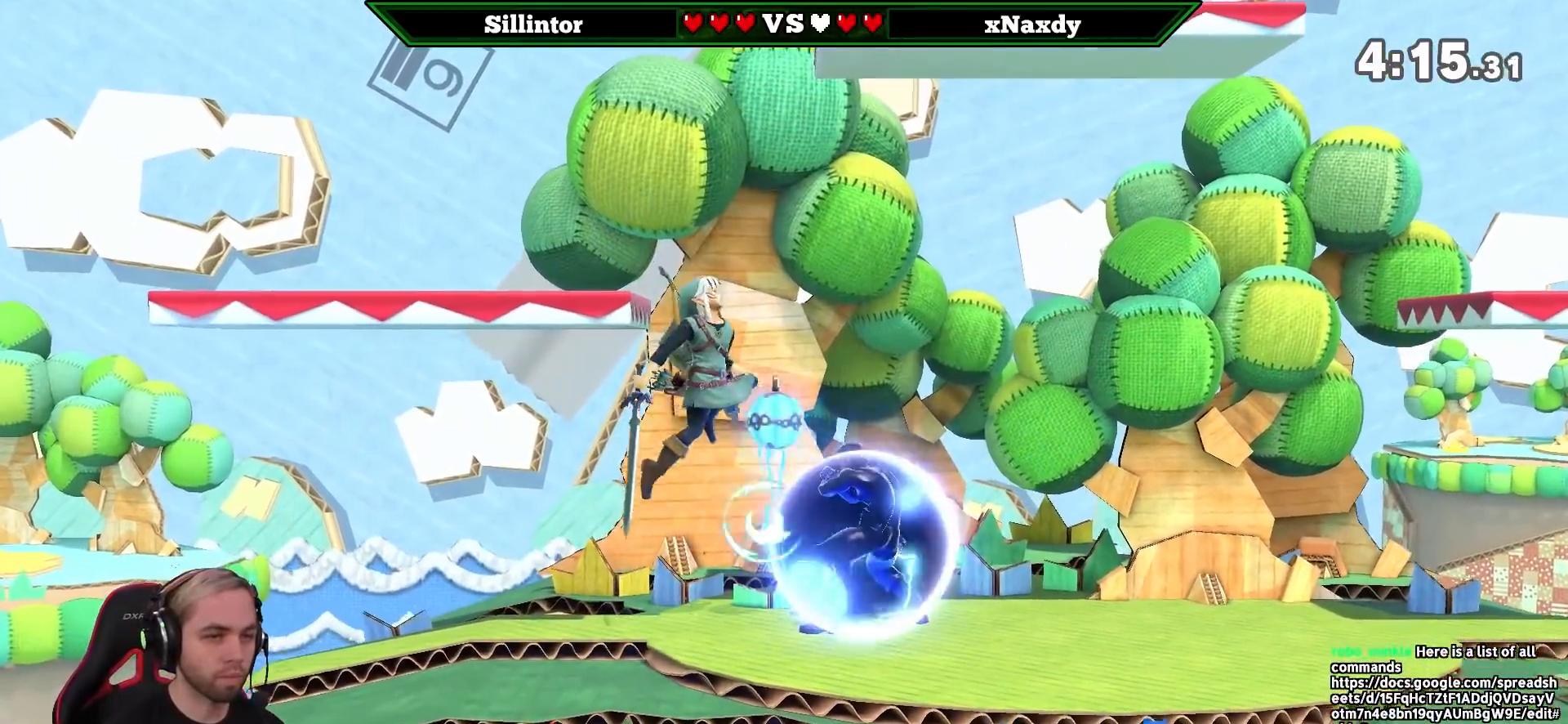
{"buttons": ["Y"], "left_stick": "center", "right_stick": "center", "events": [[50, "A", "up"], [50, "left_stick", "down"], [167, "left_stick", "center"], [267, "left_stick", "right"], [350, "Y", "down"], [350, "left_stick", "center"]]}
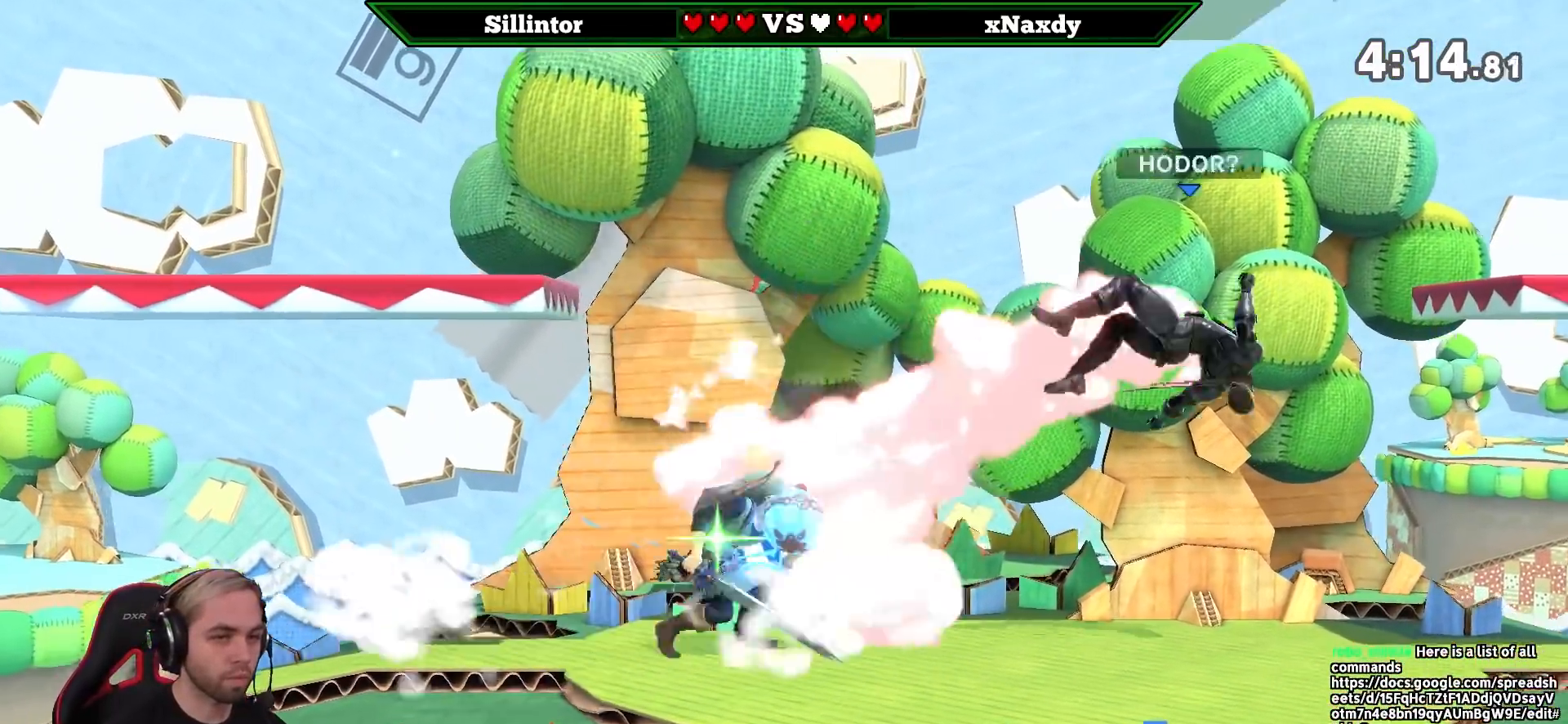
{"buttons": ["A"], "left_stick": "right", "right_stick": "center", "events": [[83, "Y", "up"], [267, "left_stick", "down-right"], [400, "left_stick", "right"], [450, "A", "down"]]}
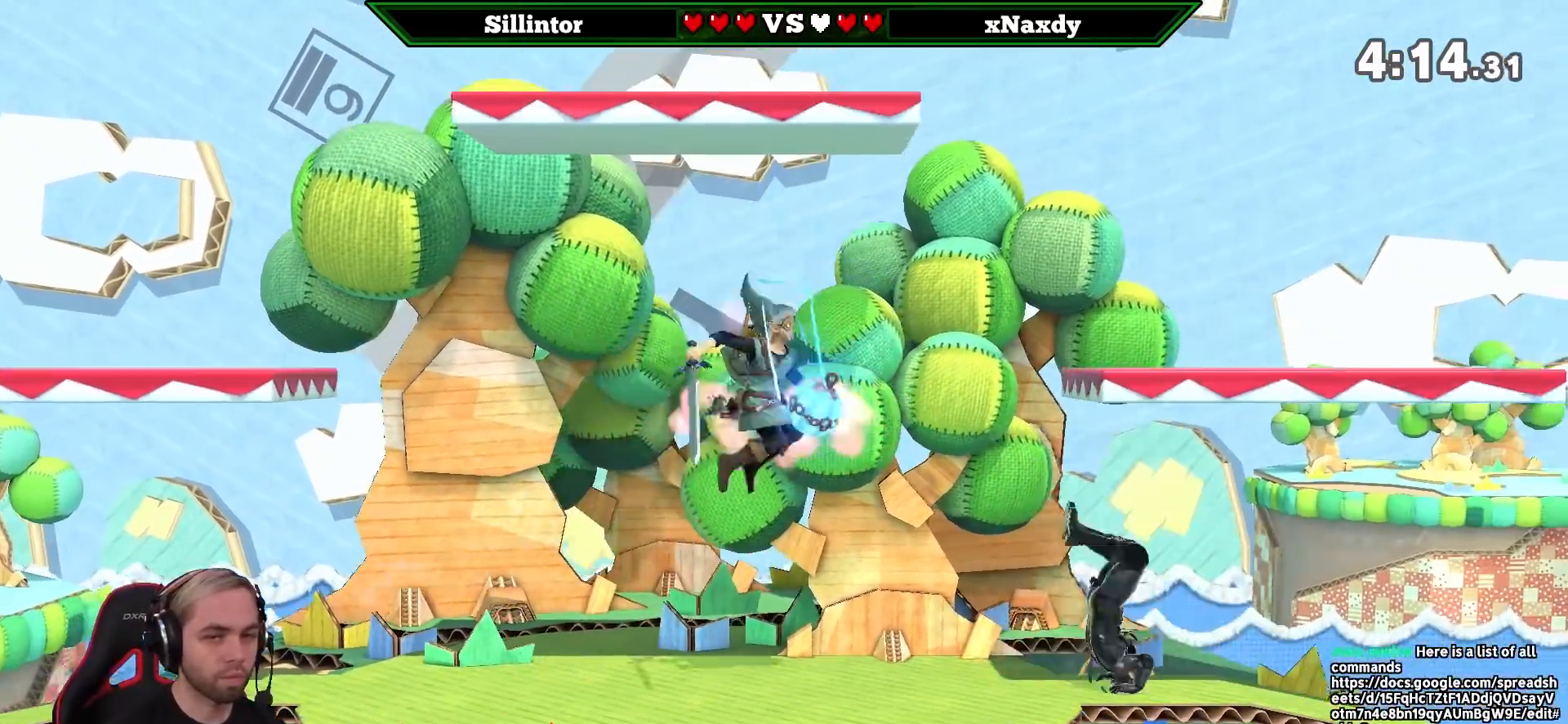
{"buttons": ["Z"], "left_stick": "right", "right_stick": "center", "events": [[17, "A", "up"], [50, "left_stick", "center"], [300, "left_stick", "right"], [417, "Z", "down"]]}
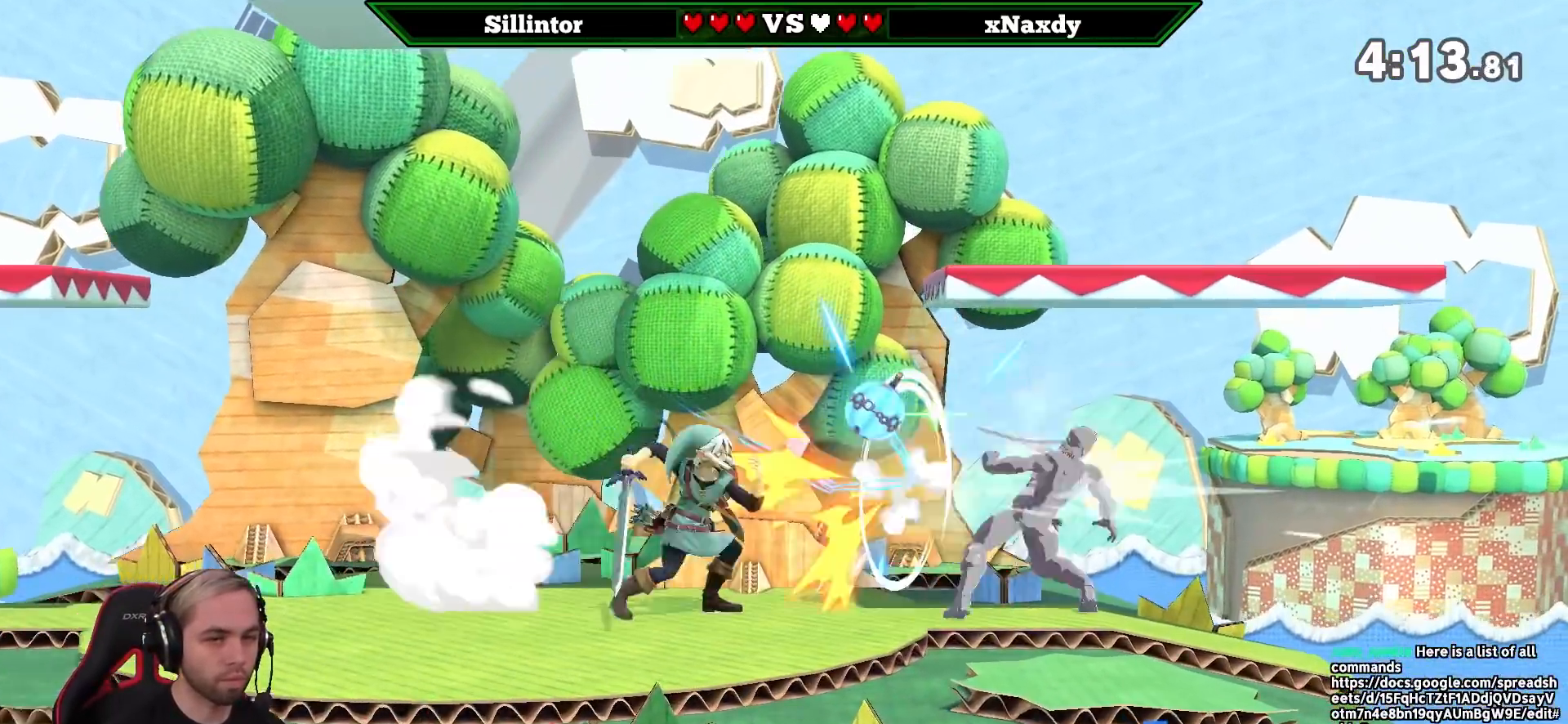
{"buttons": [], "left_stick": "center", "right_stick": "center", "events": [[50, "Z", "up"], [233, "left_stick", "center"]]}
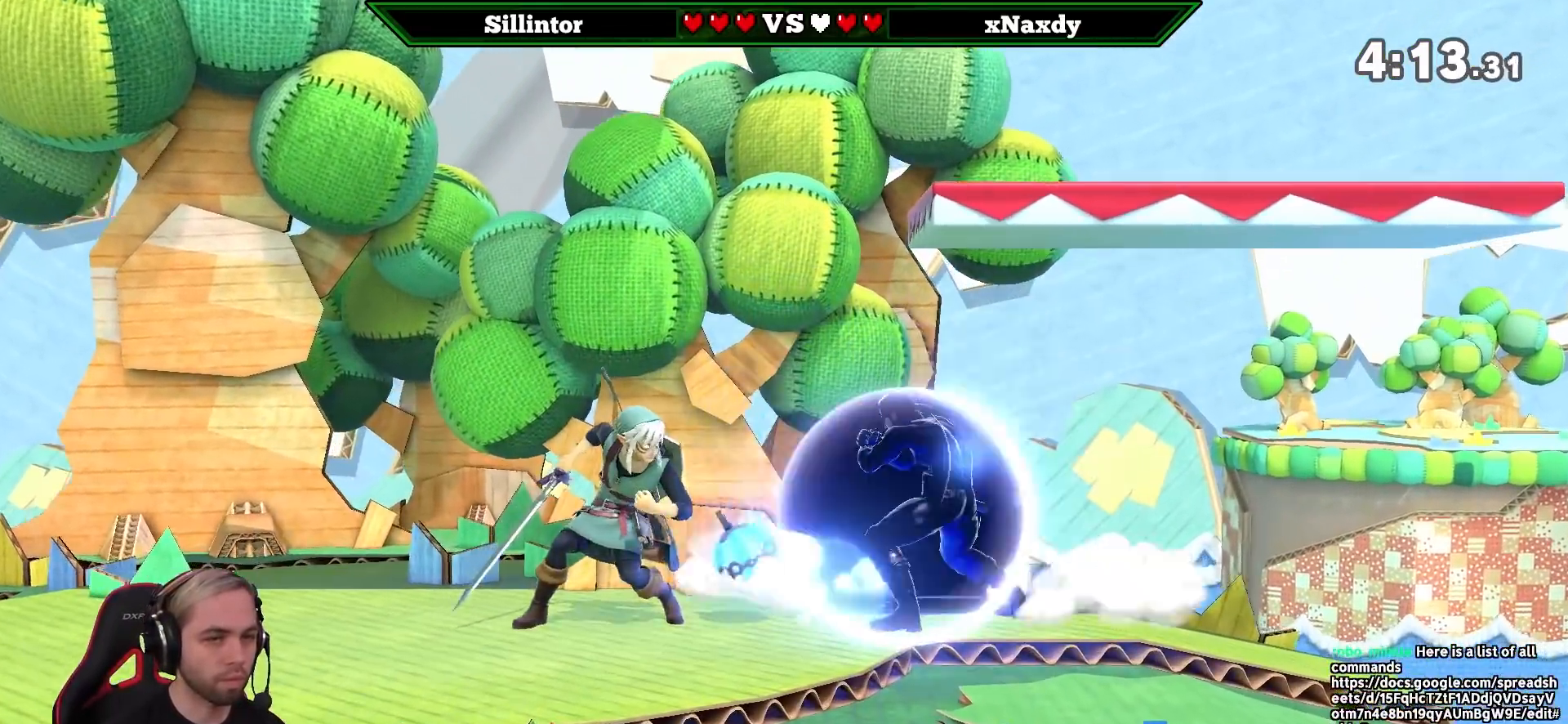
{"buttons": [], "left_stick": "down", "right_stick": "center", "events": [[17, "A", "down"], [17, "Y", "down"], [133, "left_stick", "right"], [183, "A", "up"], [183, "Y", "up"], [450, "left_stick", "down"]]}
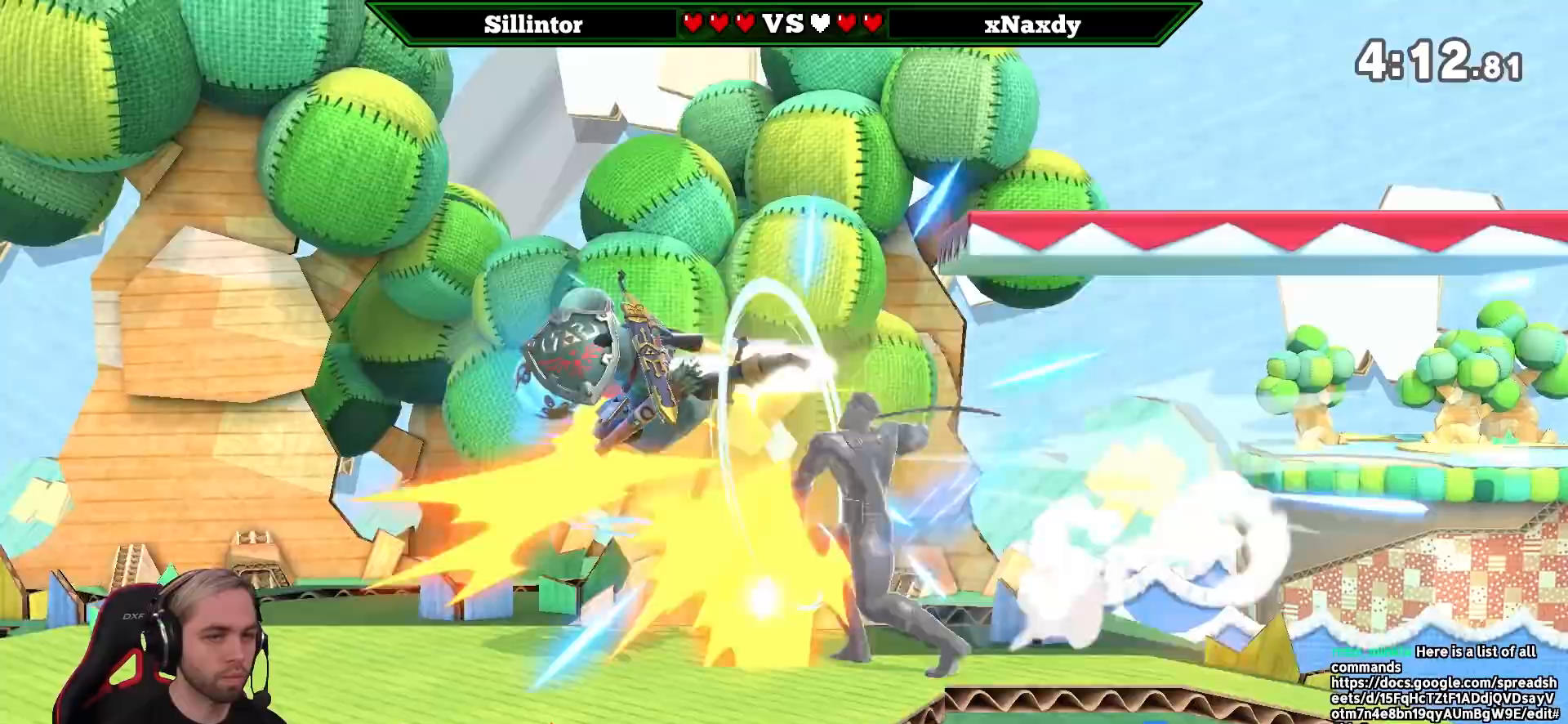
{"buttons": [], "left_stick": "right", "right_stick": "center", "events": [[117, "left_stick", "center"], [200, "left_stick", "right"], [400, "left_stick", "center"], [483, "left_stick", "right"]]}
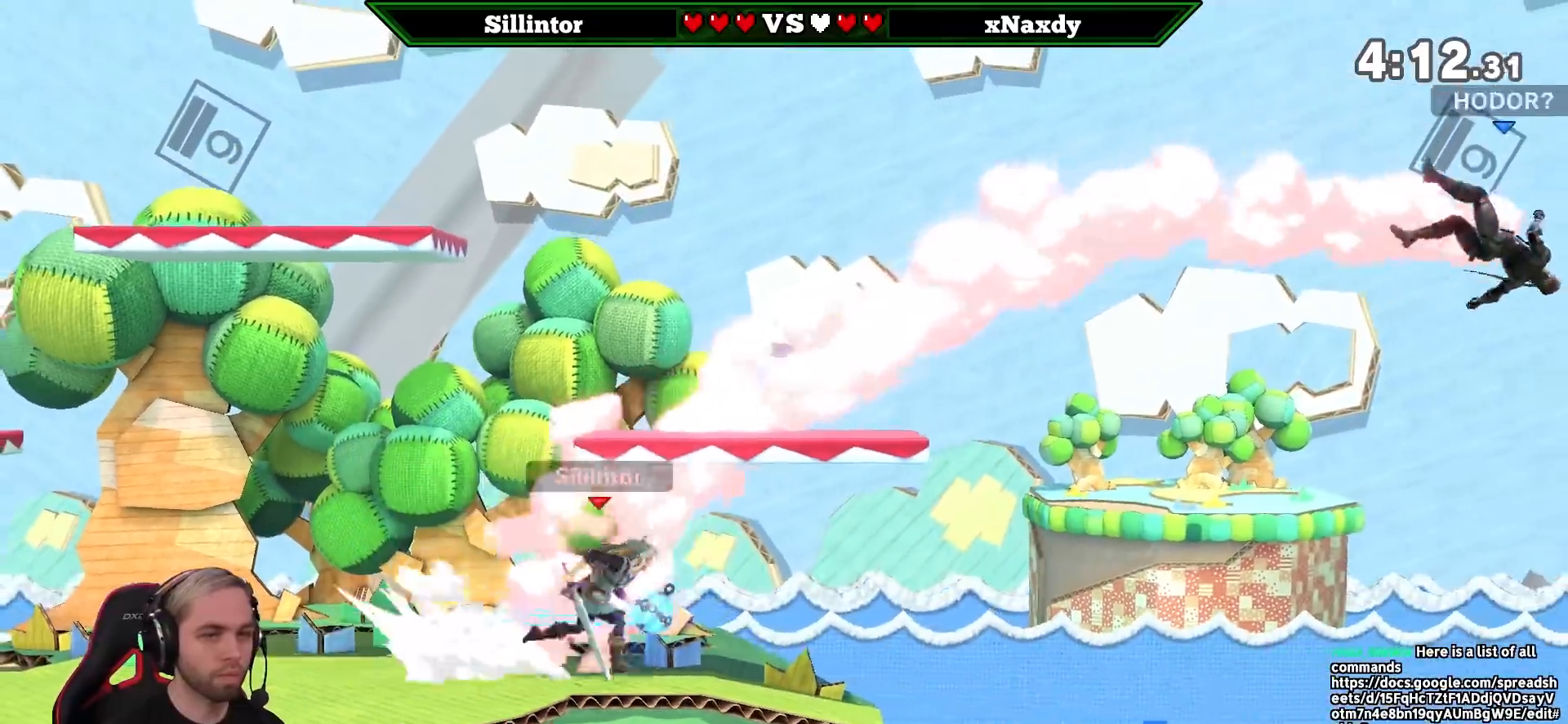
{"buttons": [], "left_stick": "center", "right_stick": "center", "events": [[150, "left_stick", "center"], [267, "A", "down"], [367, "A", "up"]]}
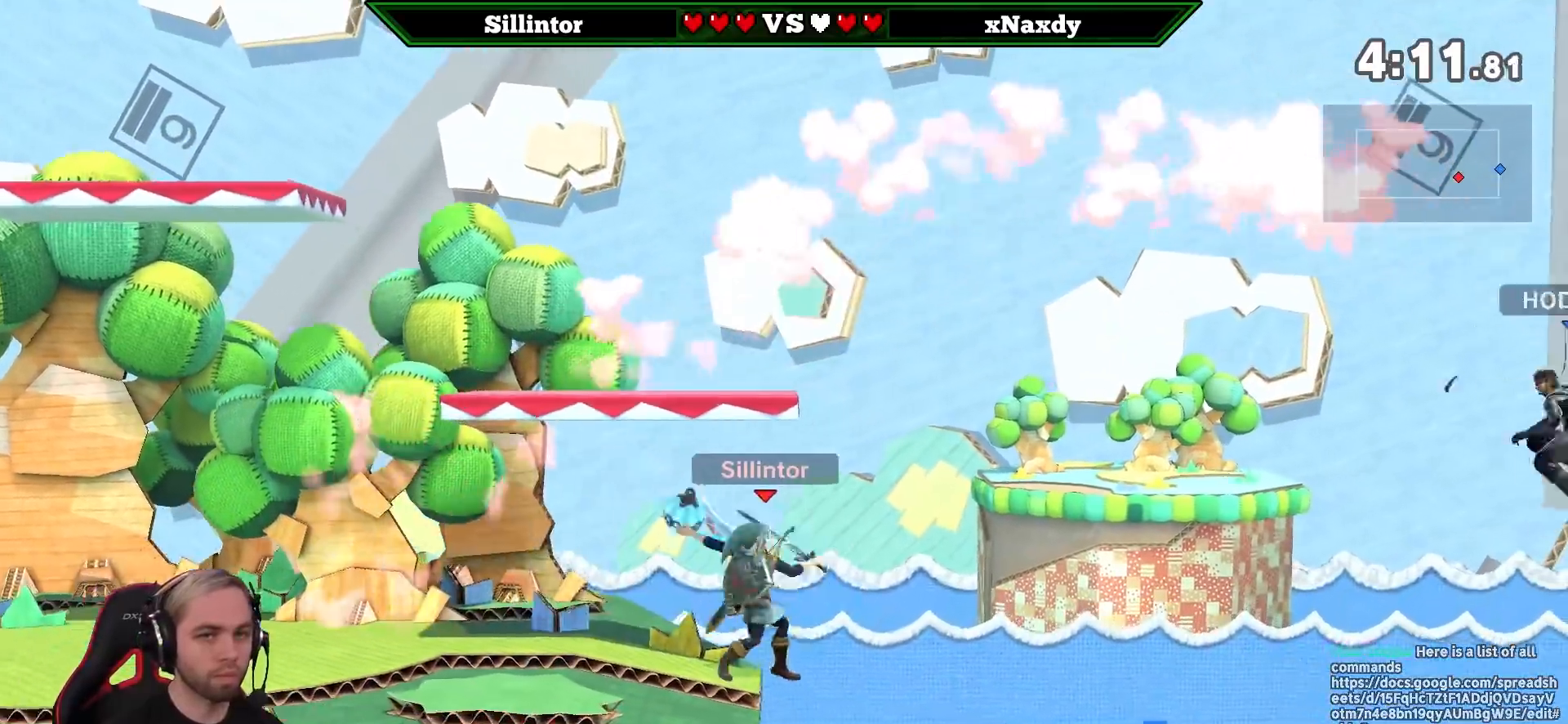
{"buttons": [], "left_stick": "center", "right_stick": "center", "events": [[117, "left_stick", "down"], [200, "B", "down"], [333, "B", "up"], [400, "left_stick", "center"]]}
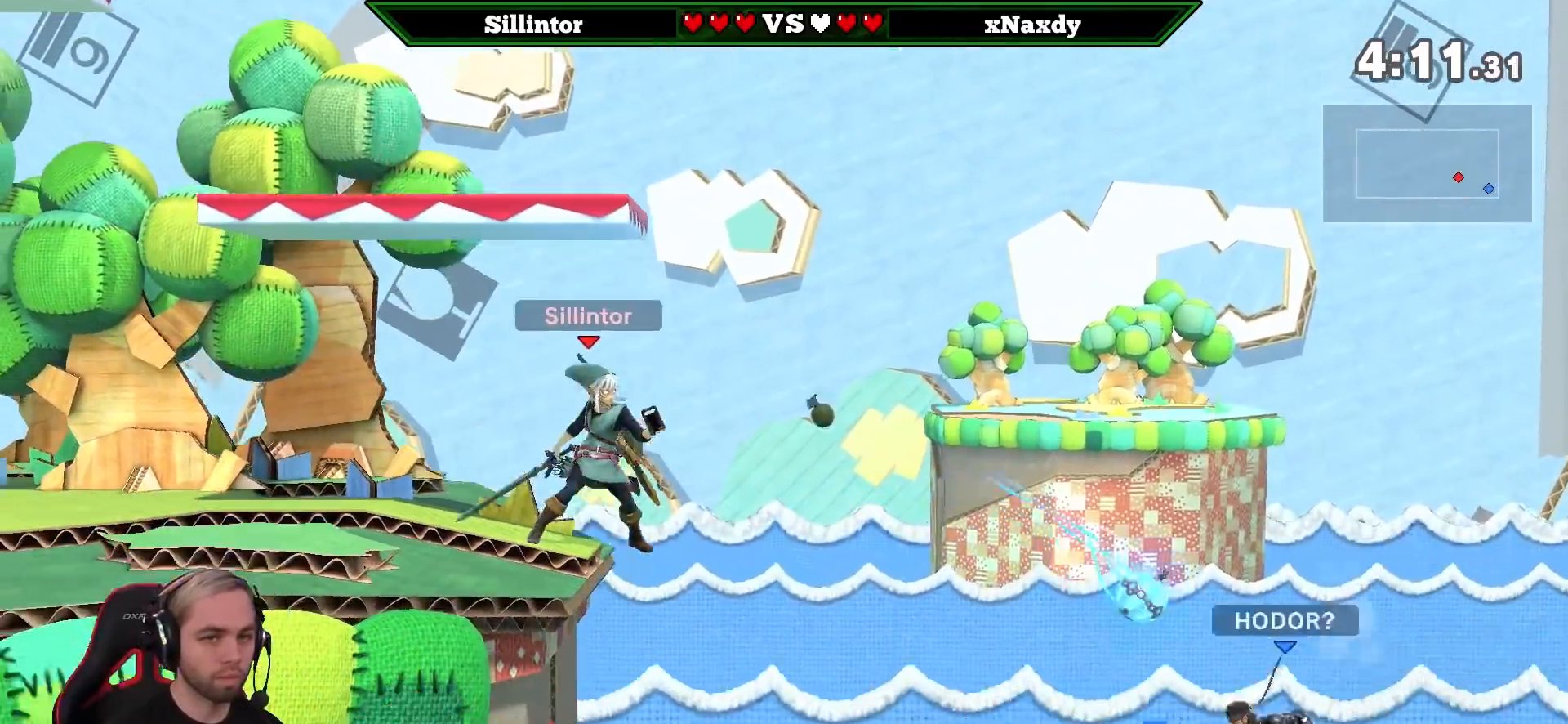
{"buttons": [], "left_stick": "center", "right_stick": "center", "events": []}
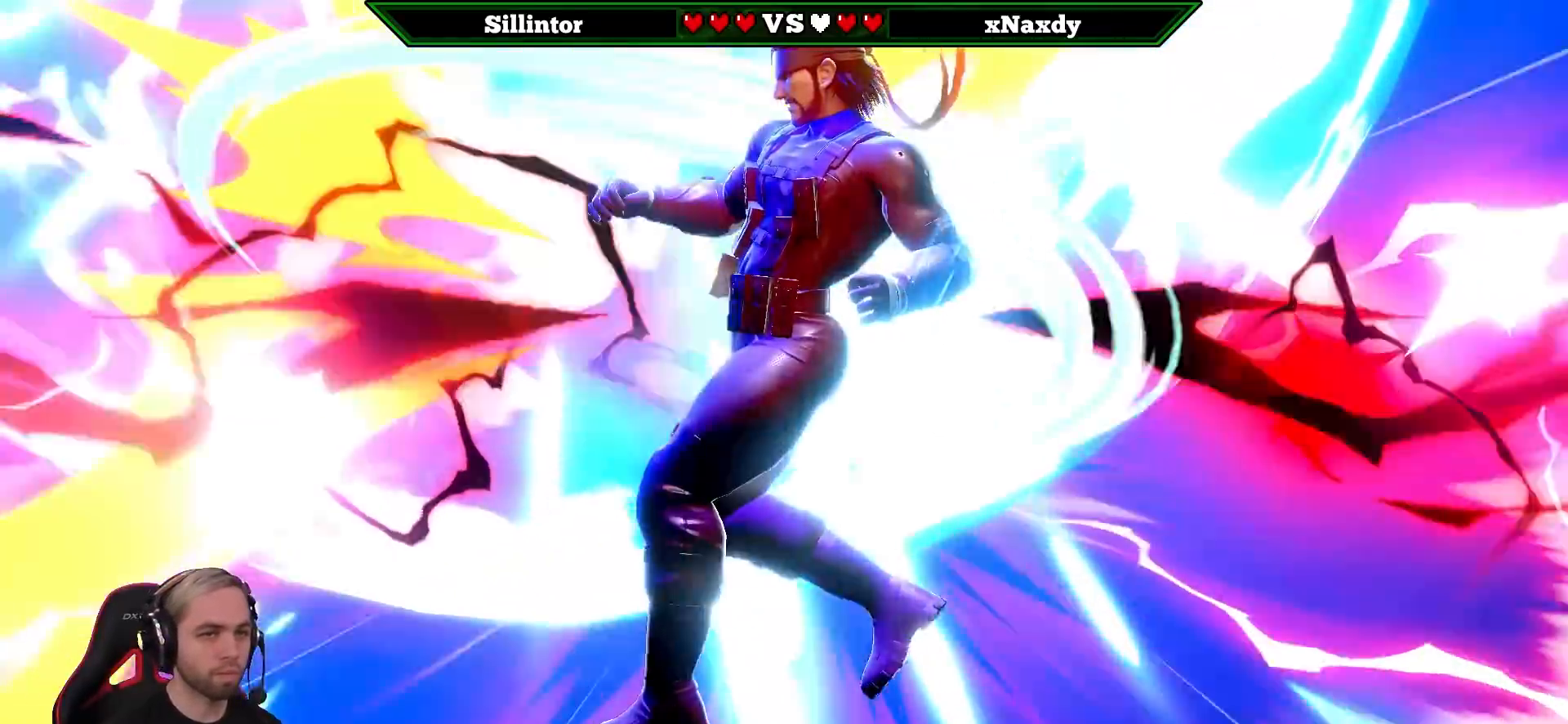
{"buttons": ["L1"], "left_stick": "center", "right_stick": "center", "events": [[450, "L1", "down"]]}
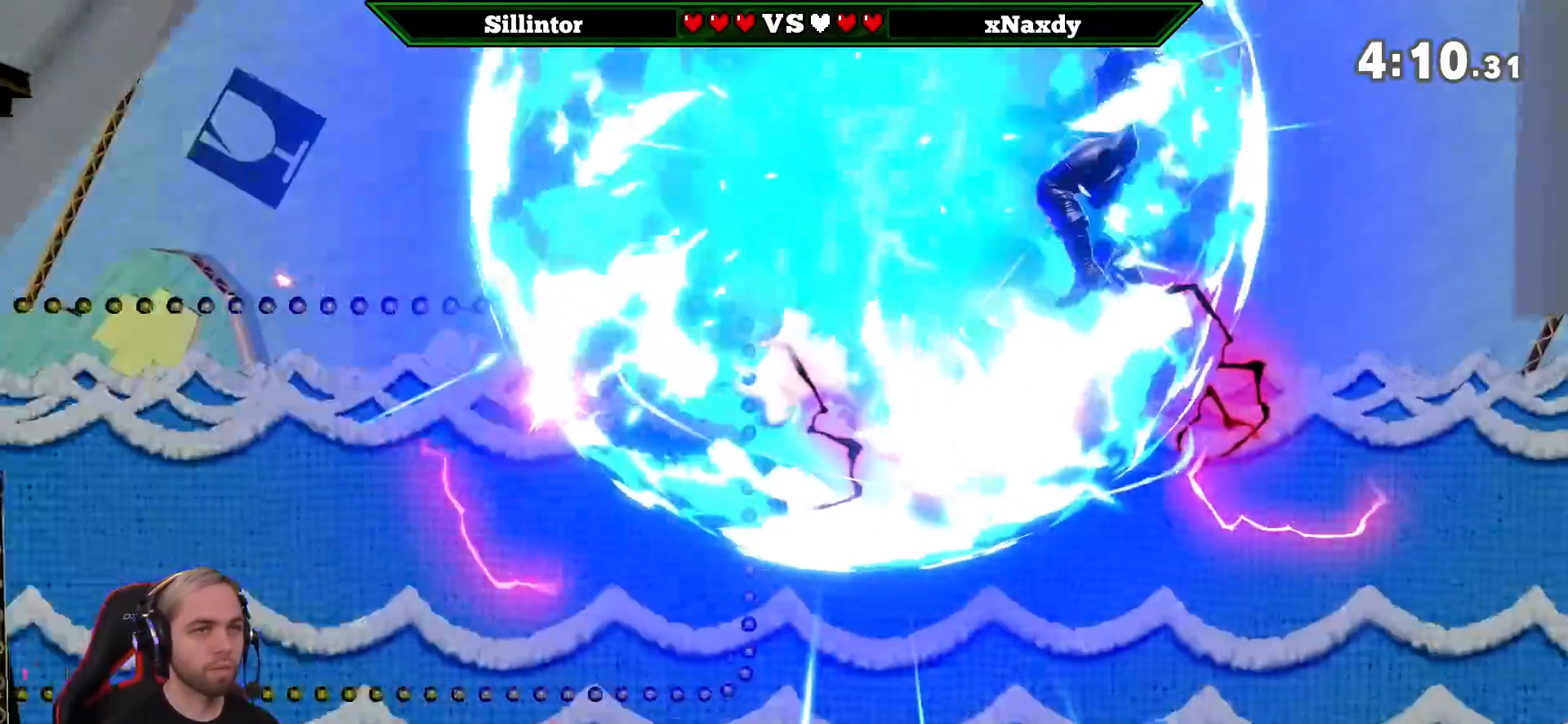
{"buttons": ["L1"], "left_stick": "center", "right_stick": "center", "events": []}
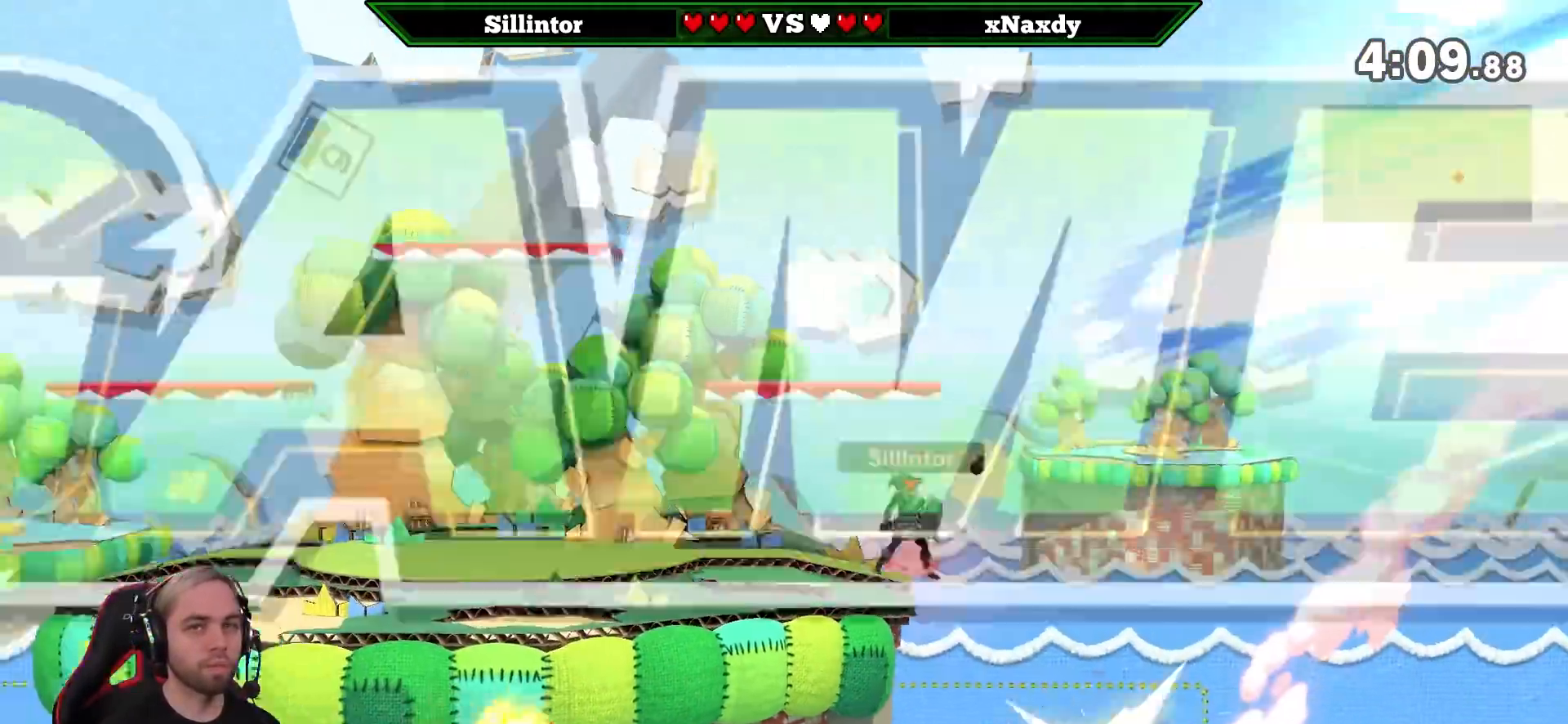
{"buttons": [], "left_stick": "center", "right_stick": "center", "events": [[117, "L1", "up"]]}
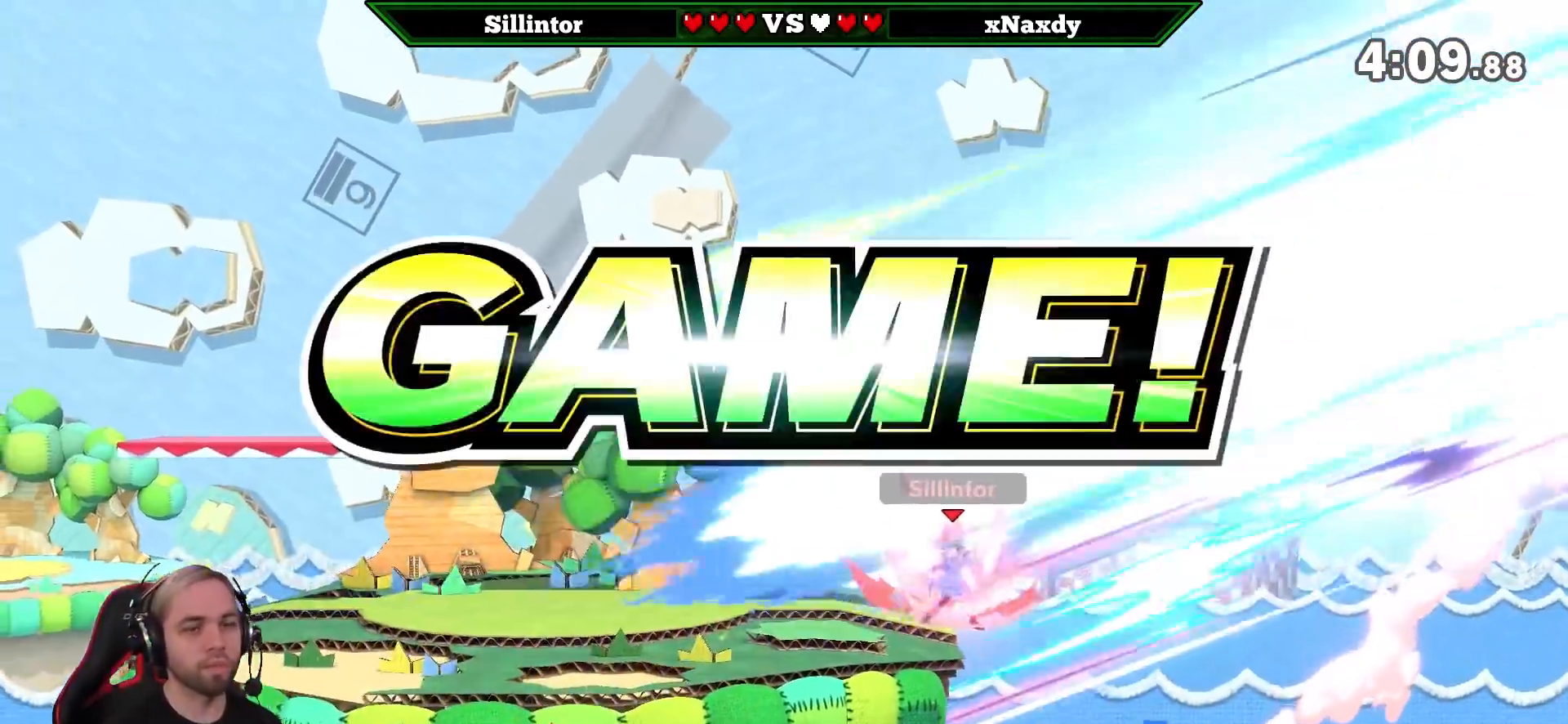
{"buttons": ["Y"], "left_stick": "center", "right_stick": "center", "events": [[117, "left_stick", "right"], [333, "left_stick", "center"], [483, "Y", "down"]]}
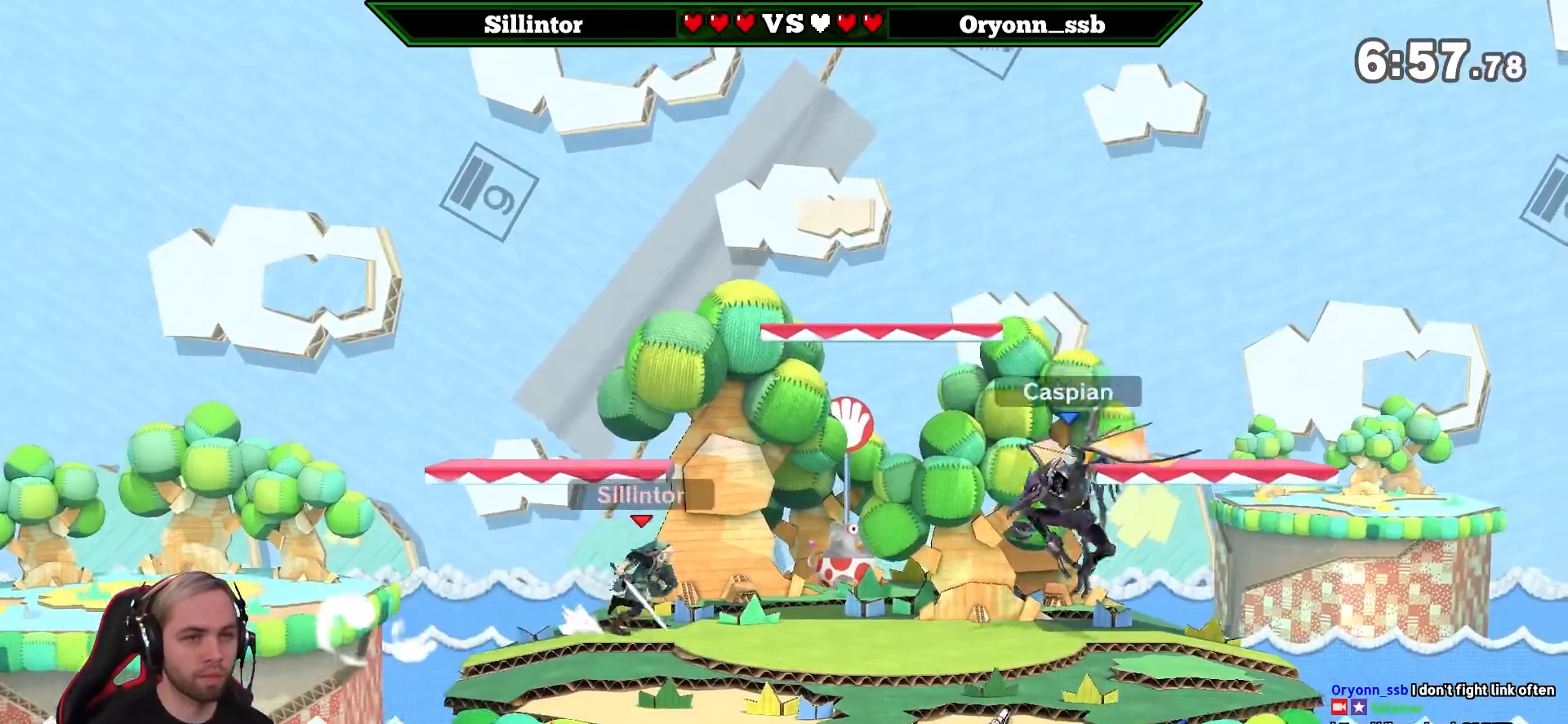
{"buttons": [], "left_stick": "center", "right_stick": "center", "events": [[17, "Y", "up"], [50, "left_stick", "left"], [117, "Y", "down"], [117, "left_stick", "down-left"], [183, "Y", "up"], [233, "B", "down"], [300, "B", "up"], [400, "left_stick", "center"]]}
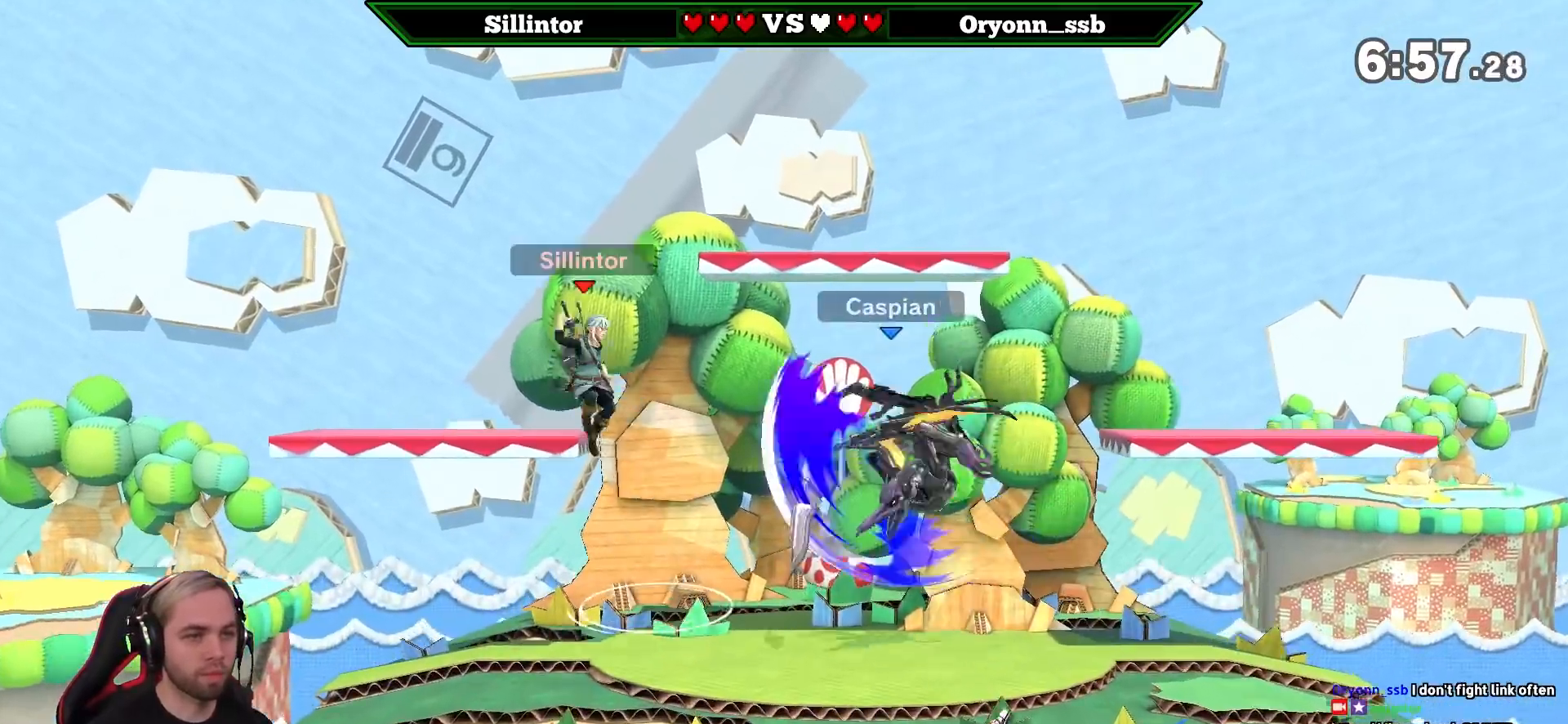
{"buttons": [], "left_stick": "left", "right_stick": "center", "events": [[400, "left_stick", "left"]]}
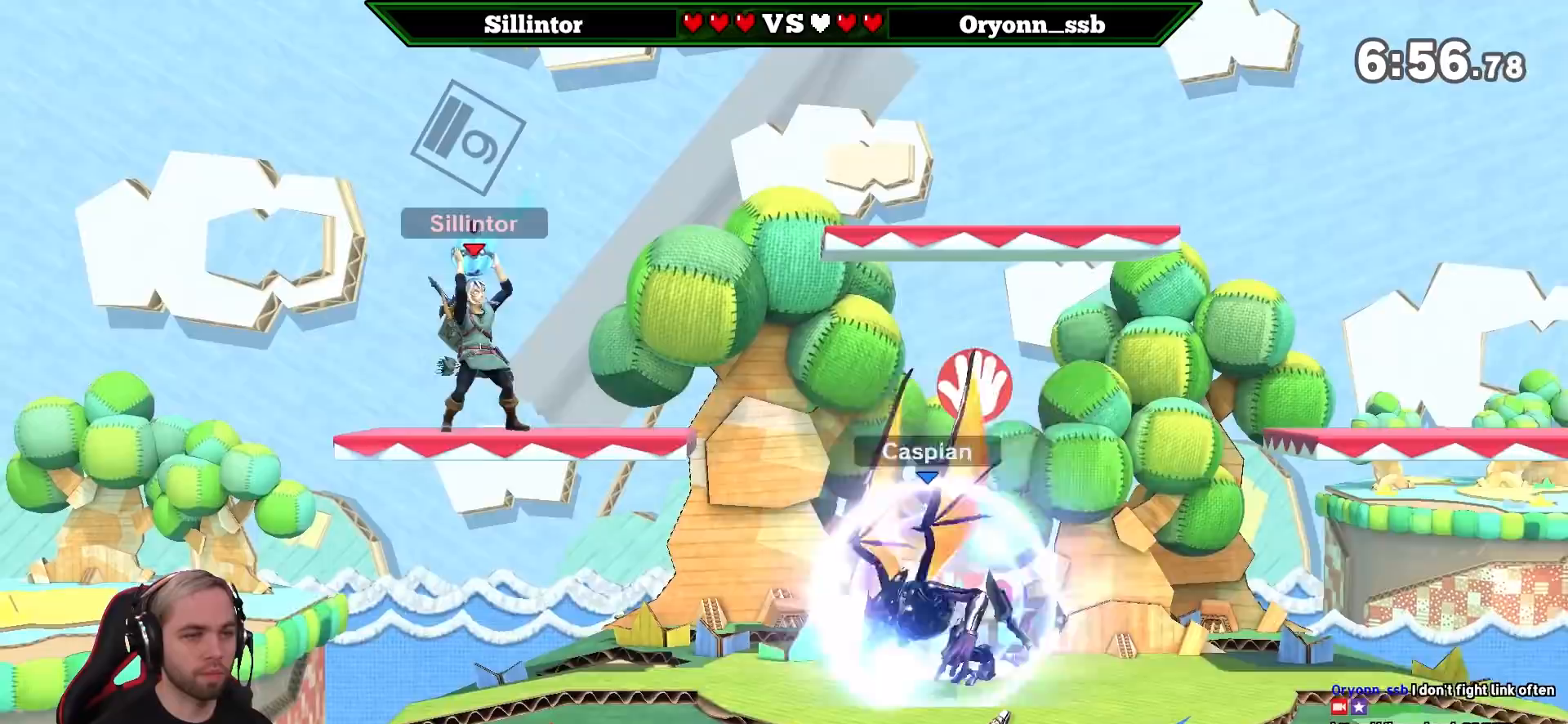
{"buttons": [], "left_stick": "right", "right_stick": "center", "events": [[117, "B", "down"], [117, "left_stick", "right"], [183, "B", "up"], [233, "left_stick", "center"], [450, "left_stick", "right"]]}
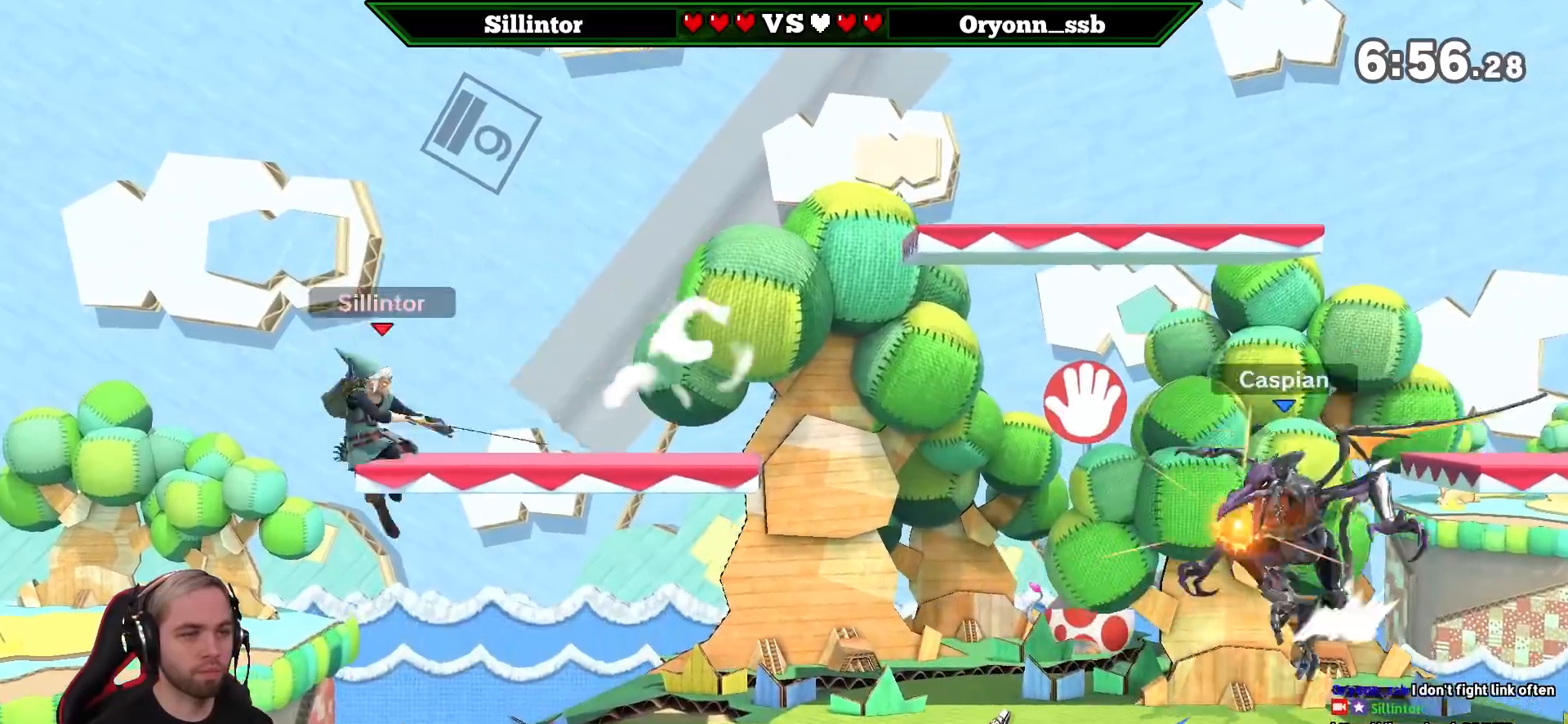
{"buttons": ["A", "Y"], "left_stick": "right", "right_stick": "center", "events": [[117, "left_stick", "center"], [333, "Y", "down"], [383, "left_stick", "right"], [417, "Y", "up"], [483, "A", "down"], [483, "Y", "down"]]}
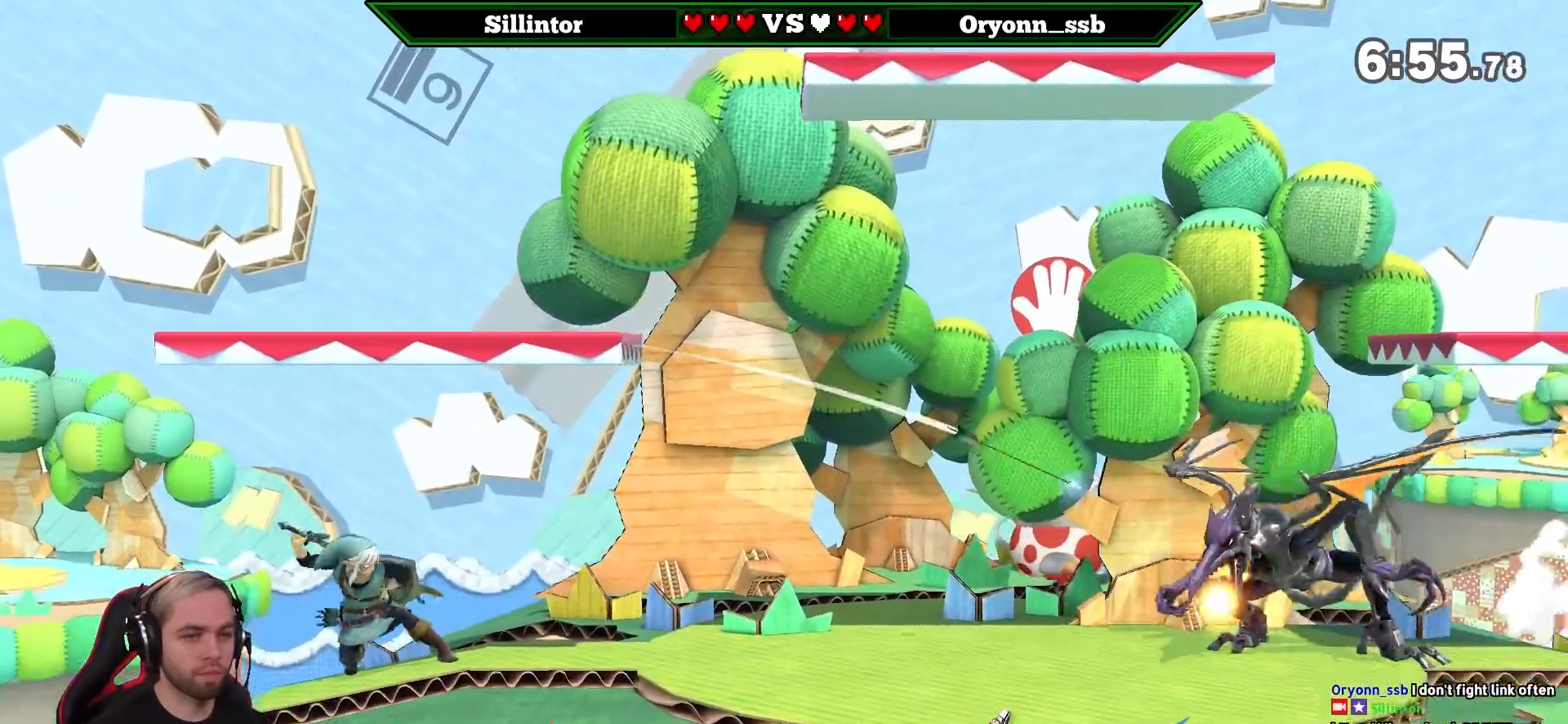
{"buttons": [], "left_stick": "down", "right_stick": "center", "events": [[117, "A", "up"], [117, "Y", "up"], [117, "left_stick", "left"], [267, "left_stick", "down"], [333, "B", "down"], [450, "B", "up"]]}
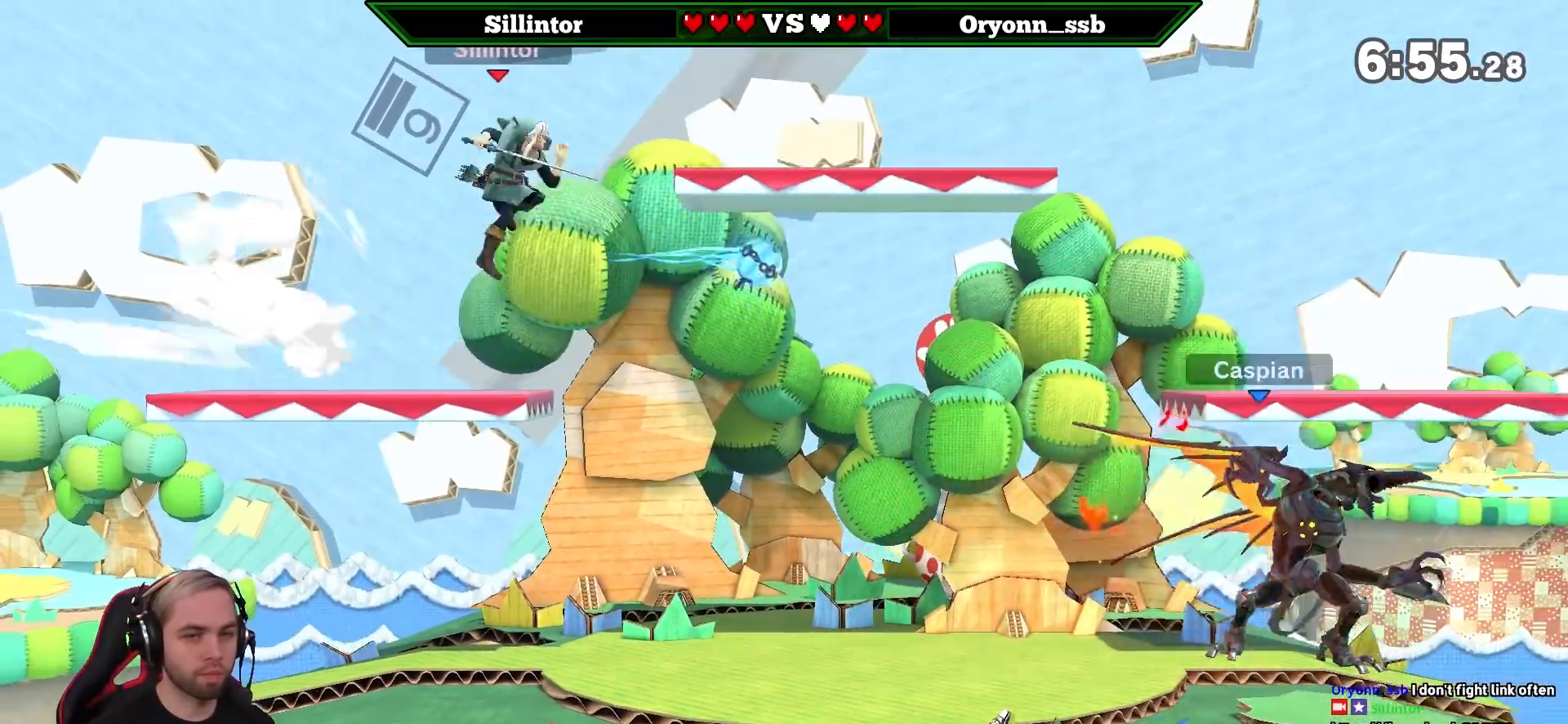
{"buttons": [], "left_stick": "right", "right_stick": "center", "events": [[167, "left_stick", "center"], [450, "left_stick", "right"]]}